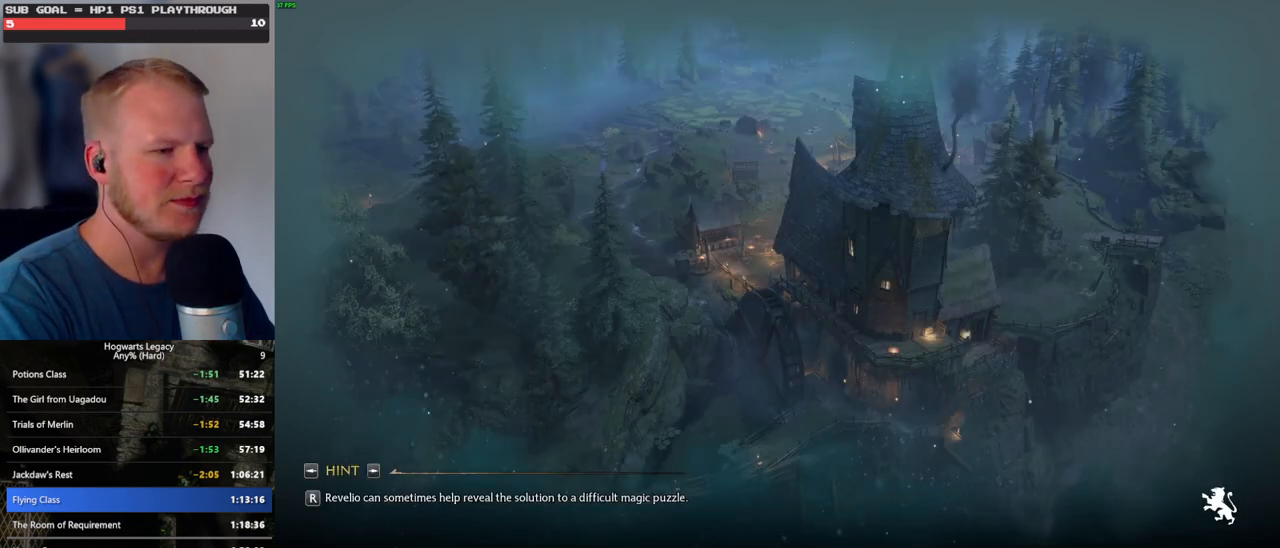
Gameplay with keyboard and mouse; each line is a JSON object with the keys and mouse buttons held at the frame after it. "events" lists presses ("down") and releases ("up") of ".", "/", "0", "1", "2", "3", "4", "5", "6", "7", "8", "9", "a", "alt_l", "alt_r", "b", "backslash", "backspace", "c", "caps_lock", "comma", "ctrl_l", "ctrl_r", "d", "e", "equals", "escape", "f", "f1", "f10", "f11", "f12", "f2", "f3", "f4", "f5", "f6", "f7", "f8", "f9", "g", "h", "i", "j", "k", "l", "lbracket", "m", "minus", "n", "o", "p", "q", "quote", "r", "rbracket", "return", "s", "semicolon", "shift_l", "shift_r", "space", "super_l", "super_r", "t", "tab", "tilde", "u", "v", "w", "x", "y", "z", "mouse_left", "mouse_wheel", "mouse_right", "mouse_mb4" and "mouse_mb5" between this image and that frame as [ms after this image, input, new state], when the widget could be followed in between. "mouse_left", "mouse_wheel", "mouse_right", "mouse_mb4", "mouse_mb5" = the "left", "wheel", "right", "mb4", "mb5" buttons of the "mouse" list. No other keys are recorded. "wheel" means that the mouse wheel is clicked or scrolled. Mouse movement is not recorded.
{"keys": ["m"], "mouse": [], "events": [[150, "m", "down"], [200, "m", "up"], [300, "m", "down"], [367, "m", "up"], [484, "m", "down"]]}
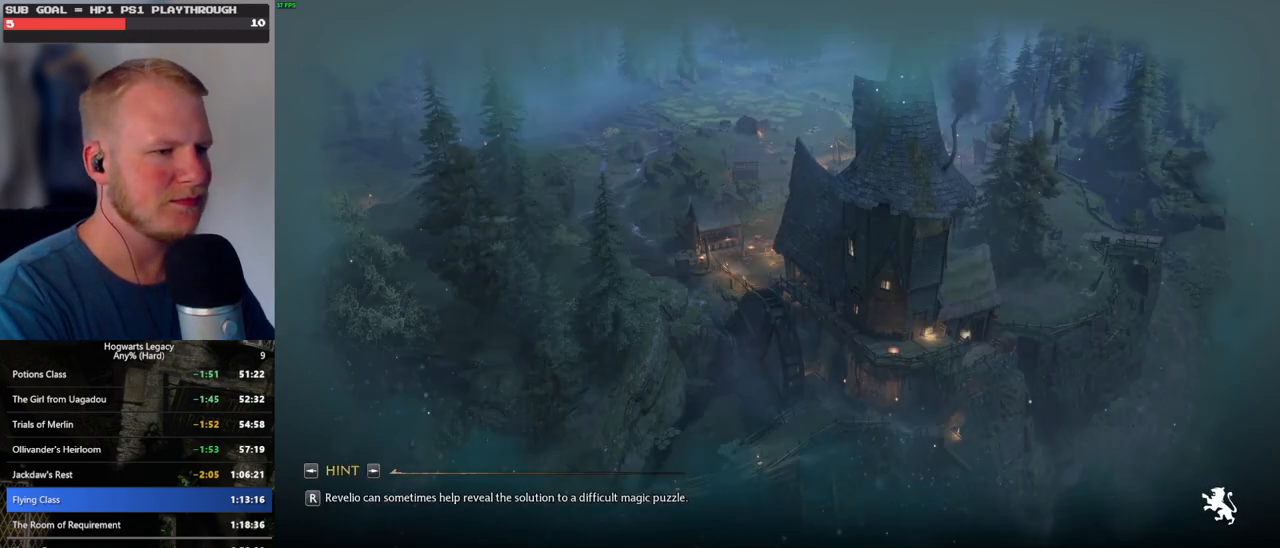
{"keys": [], "mouse": [], "events": [[50, "m", "up"], [150, "m", "down"], [200, "m", "up"], [284, "m", "down"], [334, "m", "up"], [434, "m", "down"], [484, "m", "up"]]}
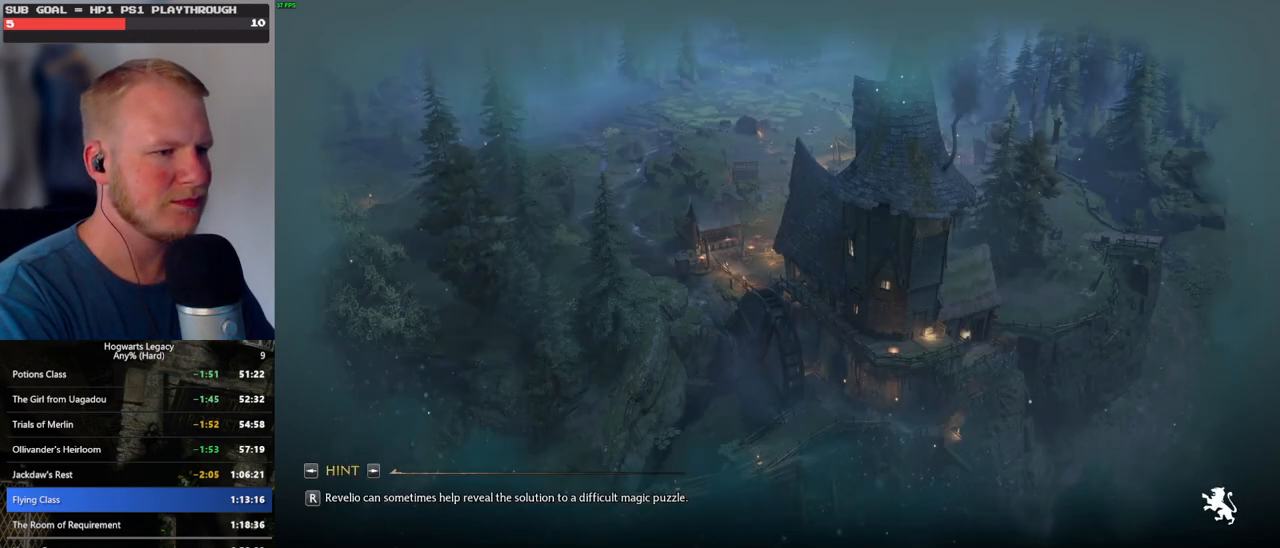
{"keys": ["m"], "mouse": [], "events": [[67, "m", "down"], [134, "m", "up"], [200, "m", "down"], [267, "m", "up"], [350, "m", "down"], [434, "m", "up"], [500, "m", "down"]]}
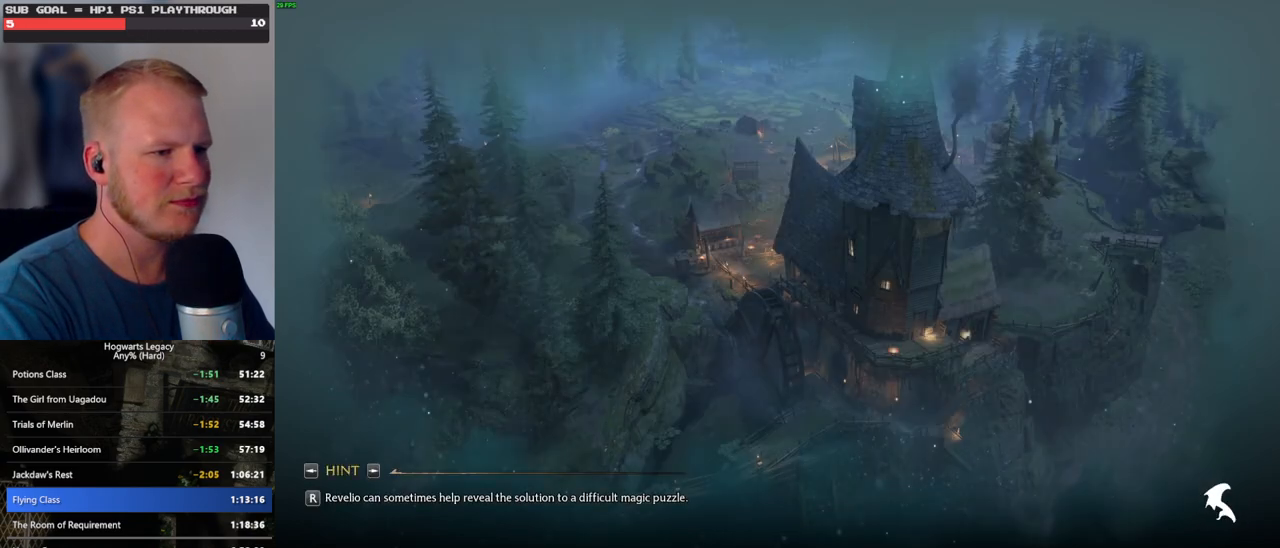
{"keys": ["m"], "mouse": [], "events": [[84, "m", "up"], [167, "m", "down"], [234, "m", "up"], [317, "m", "down"], [400, "m", "up"], [467, "m", "down"]]}
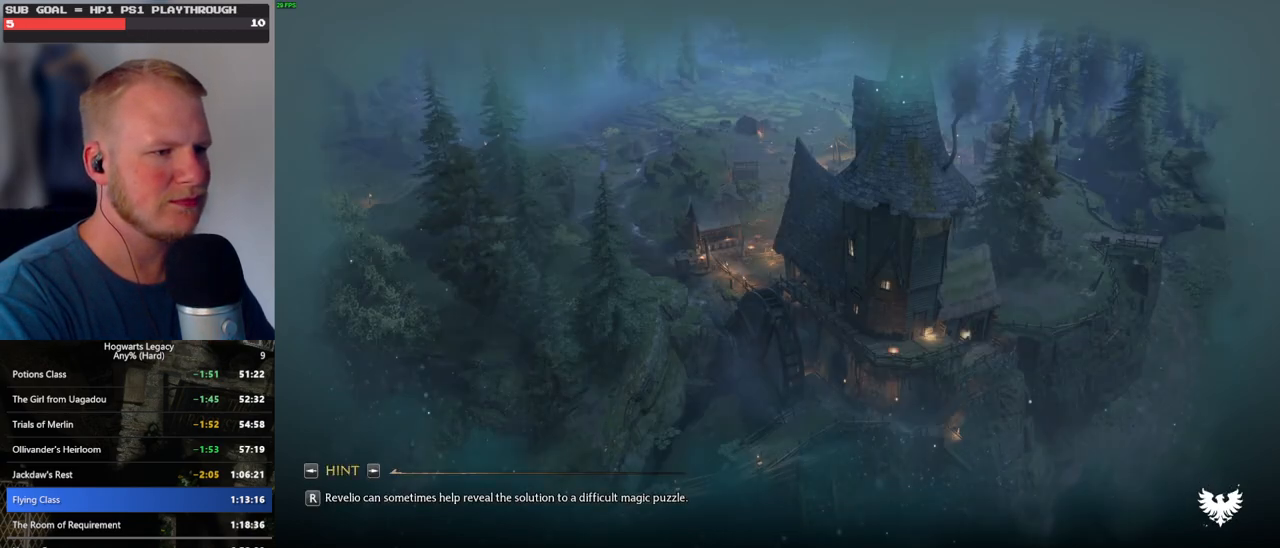
{"keys": [], "mouse": [], "events": [[50, "m", "up"], [134, "m", "down"], [200, "m", "up"], [284, "m", "down"], [350, "m", "up"], [450, "m", "down"], [500, "m", "up"]]}
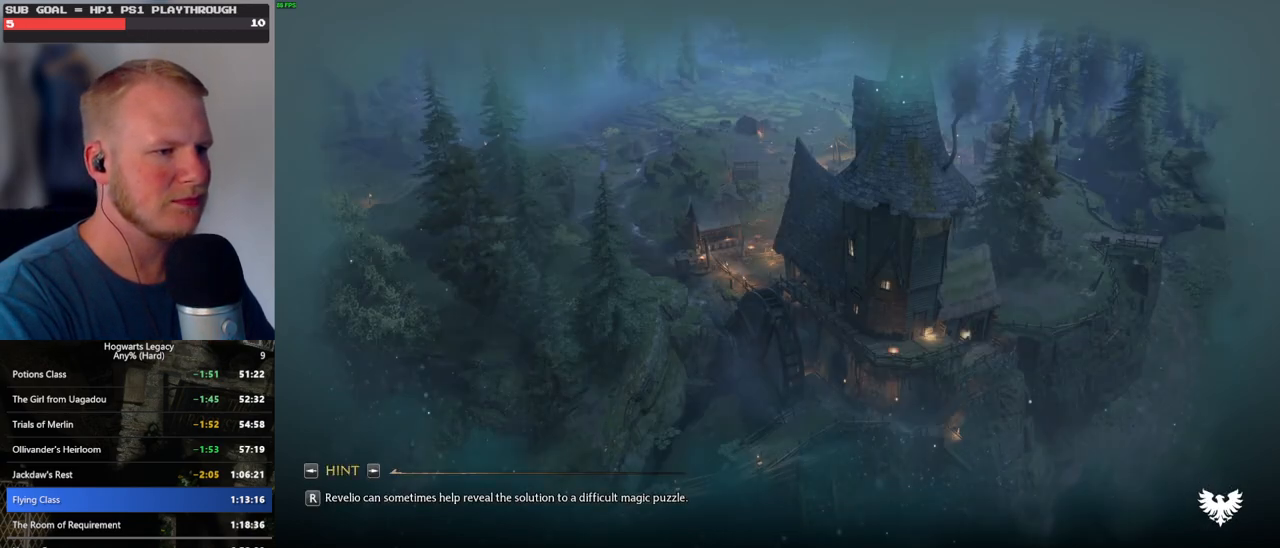
{"keys": [], "mouse": [], "events": [[100, "m", "down"], [150, "m", "up"], [234, "m", "down"], [300, "m", "up"], [384, "m", "down"], [450, "m", "up"]]}
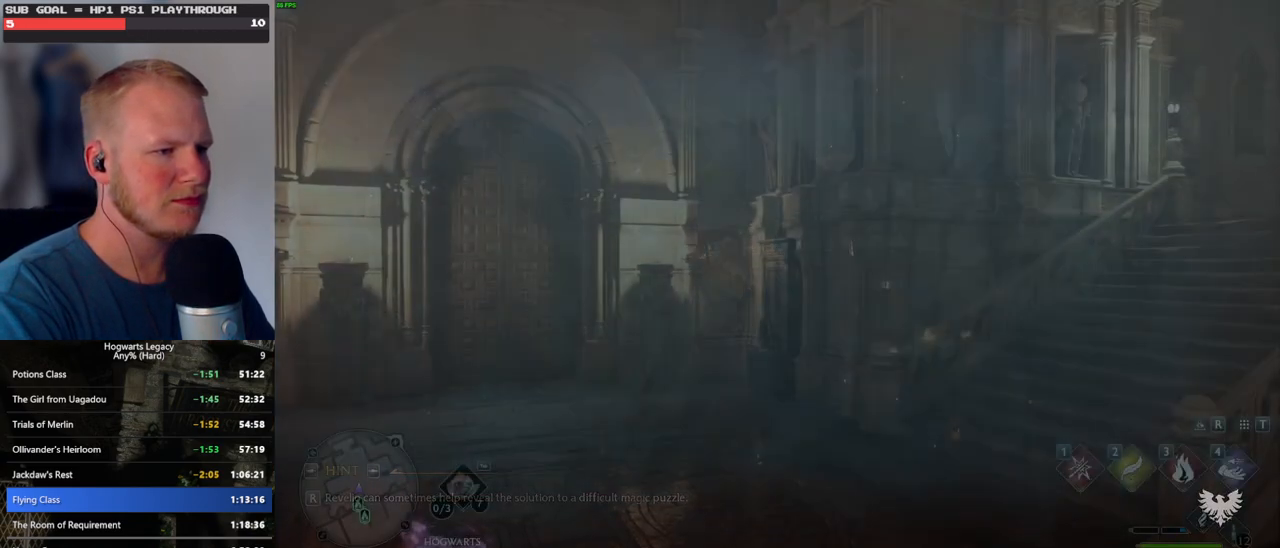
{"keys": [], "mouse": [], "events": [[34, "m", "down"], [100, "m", "up"], [184, "m", "down"], [234, "m", "up"], [367, "f", "down"], [450, "f", "up"]]}
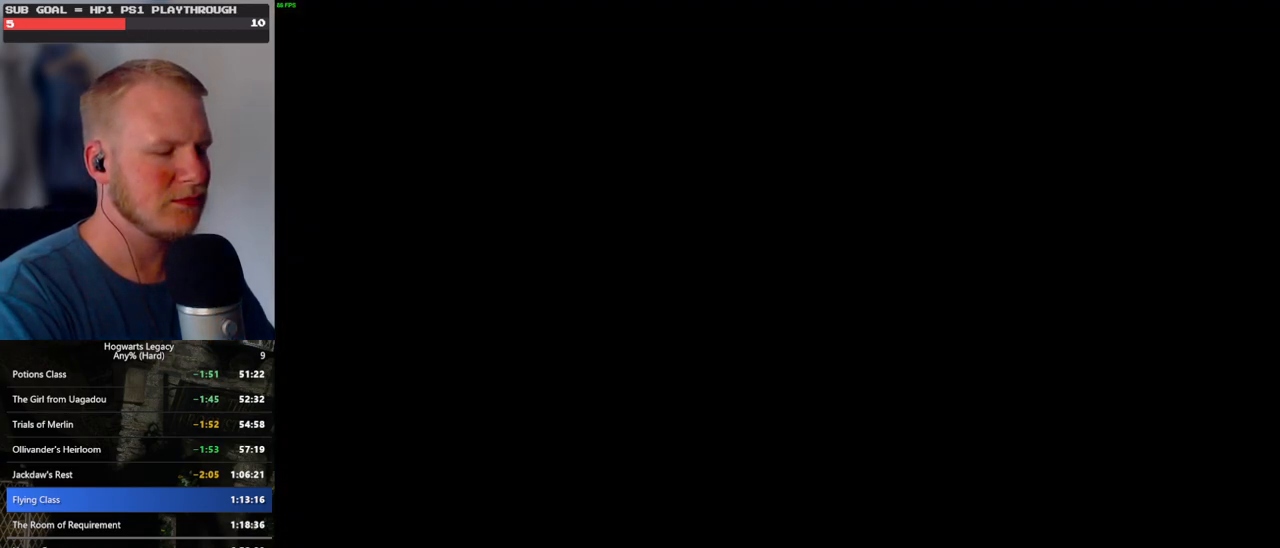
{"keys": ["f"], "mouse": [], "events": [[17, "f", "down"], [100, "f", "up"], [167, "f", "down"], [234, "f", "up"], [317, "f", "down"], [367, "f", "up"], [450, "f", "down"]]}
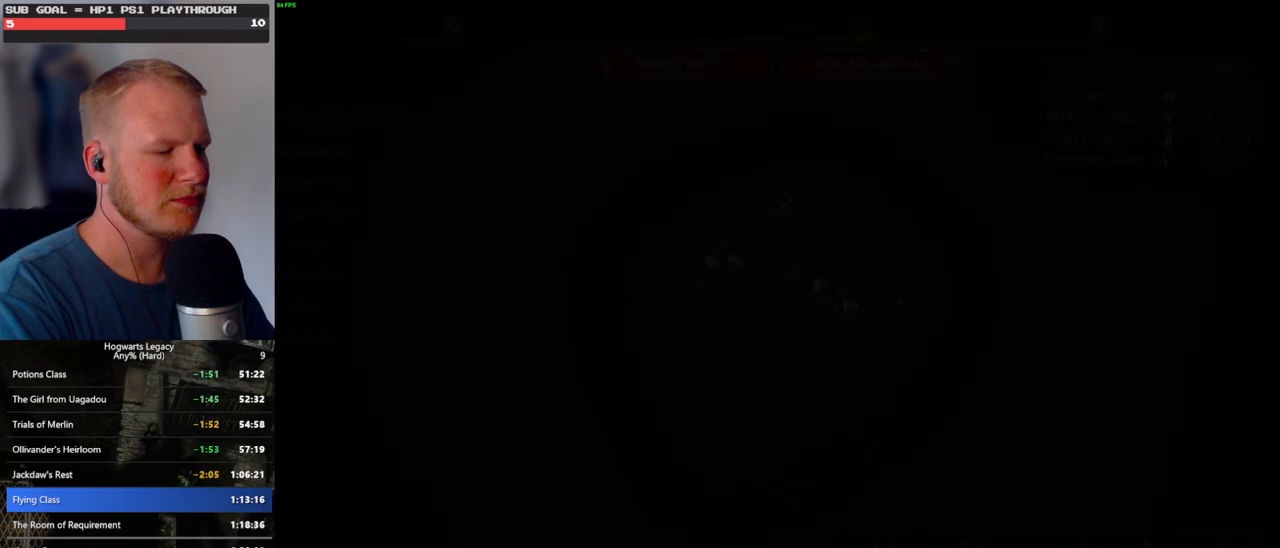
{"keys": [], "mouse": [], "events": [[17, "f", "up"], [100, "f", "down"], [150, "f", "up"], [234, "f", "down"], [300, "f", "up"], [384, "f", "down"], [450, "f", "up"]]}
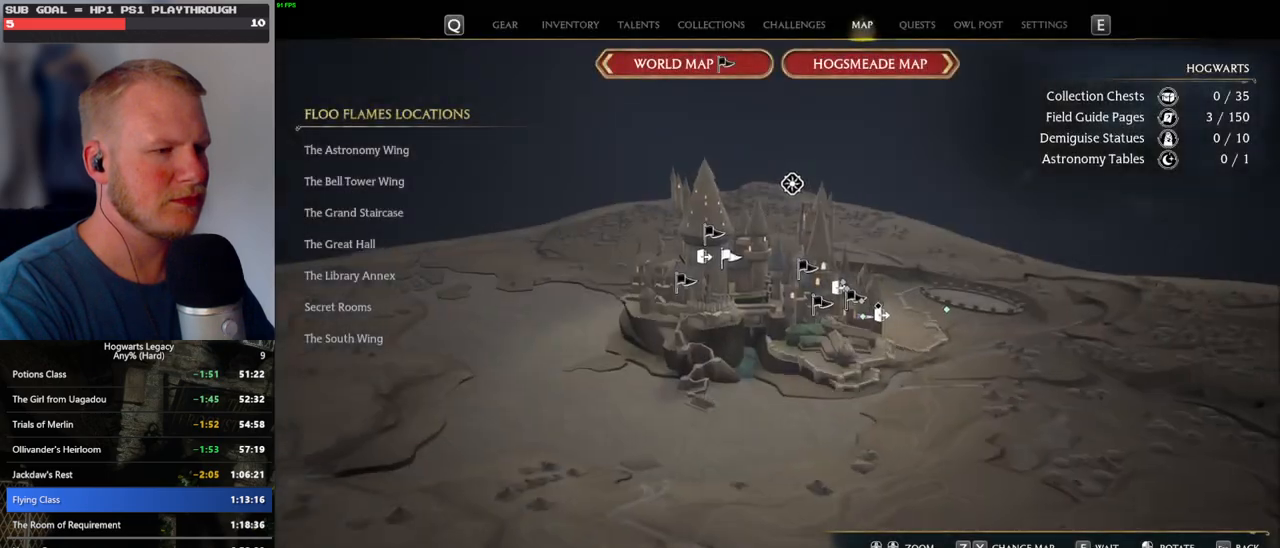
{"keys": ["f"], "mouse": [], "events": [[34, "f", "down"], [100, "f", "up"], [167, "f", "down"], [234, "f", "up"], [317, "f", "down"], [367, "f", "up"], [450, "f", "down"]]}
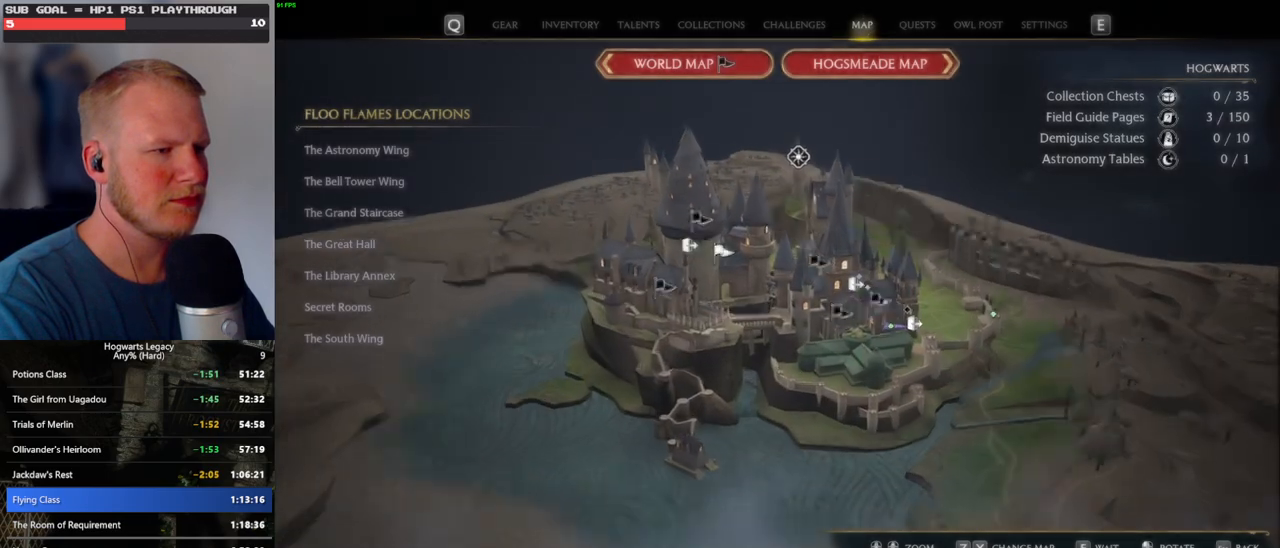
{"keys": ["w"], "mouse": [], "events": [[50, "f", "up"], [100, "f", "down"], [200, "f", "up"], [200, "space", "down"], [300, "space", "up"], [400, "space", "down"], [450, "space", "up"], [500, "w", "down"]]}
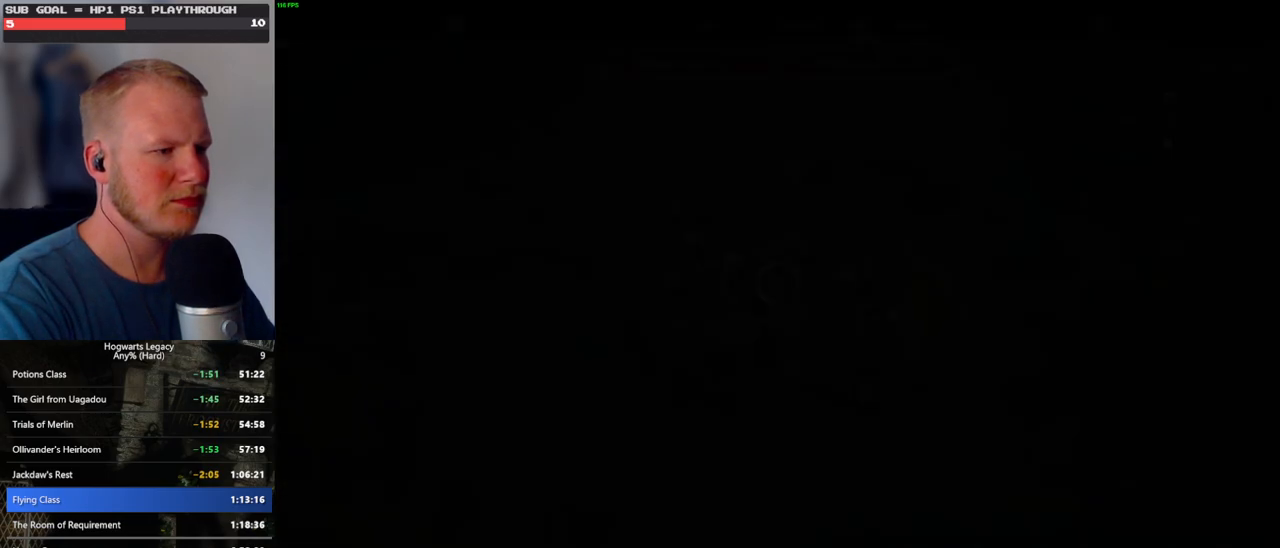
{"keys": ["w"], "mouse": [], "events": [[50, "space", "down"], [117, "space", "up"], [200, "space", "down"], [267, "space", "up"], [367, "space", "down"], [434, "space", "up"]]}
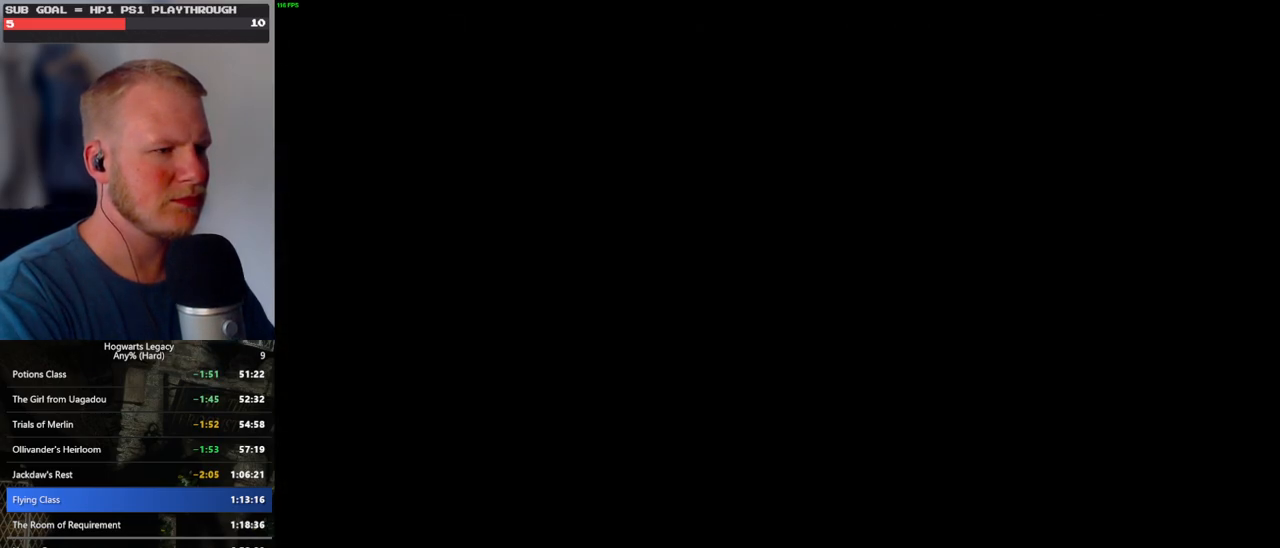
{"keys": ["a", "w"], "mouse": [], "events": [[234, "a", "down"], [417, "a", "up"], [450, "a", "down"]]}
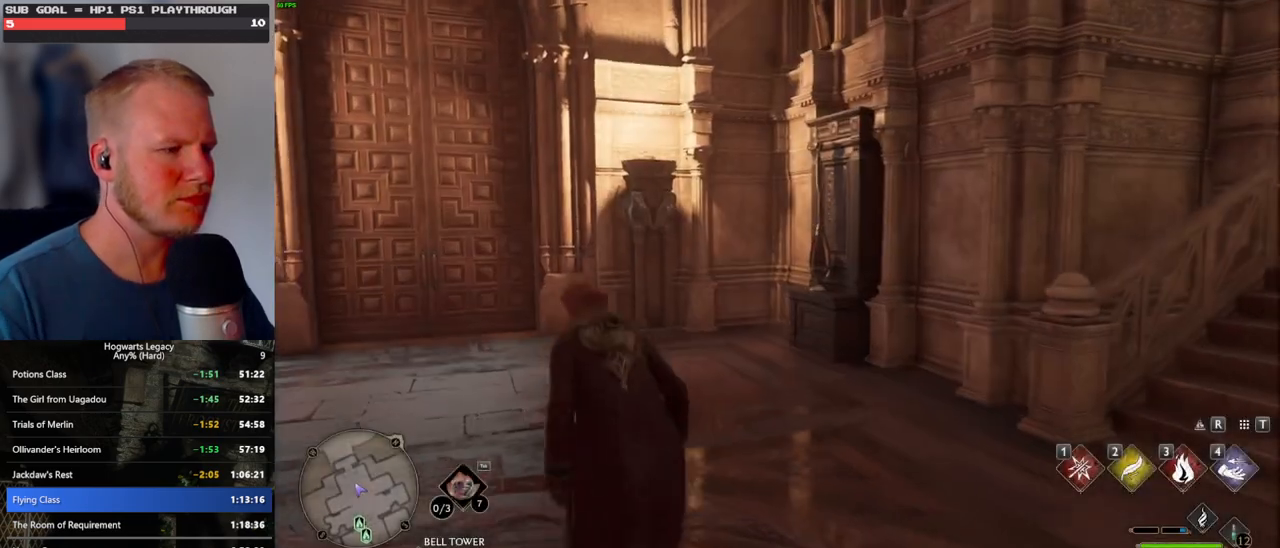
{"keys": ["w"], "mouse": [], "events": [[50, "a", "up"]]}
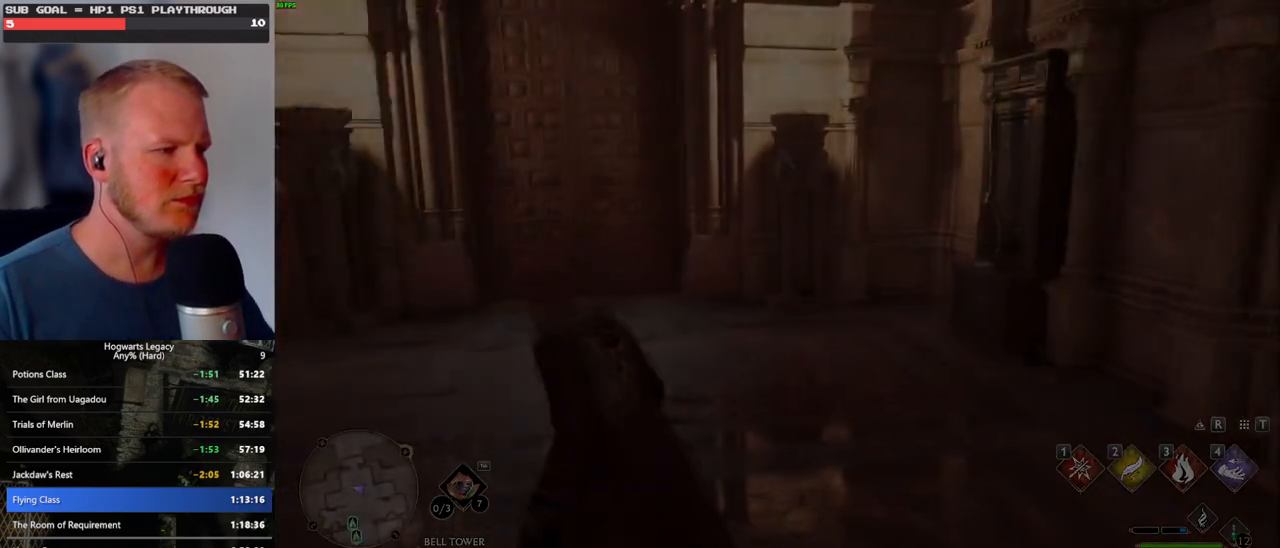
{"keys": [], "mouse": [], "events": [[184, "w", "up"]]}
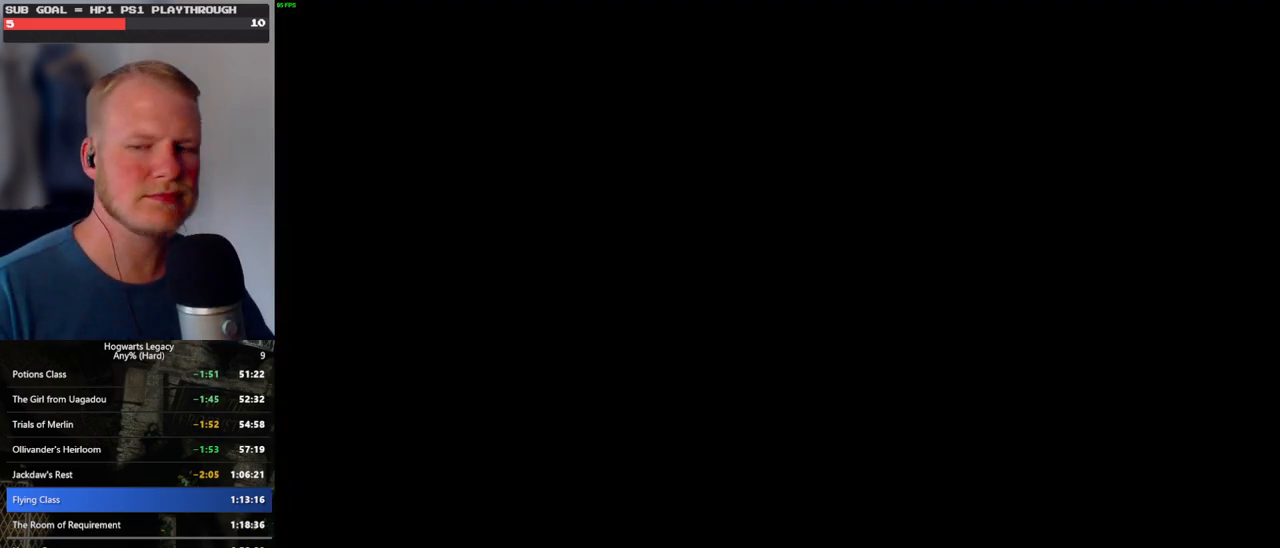
{"keys": [], "mouse": [], "events": []}
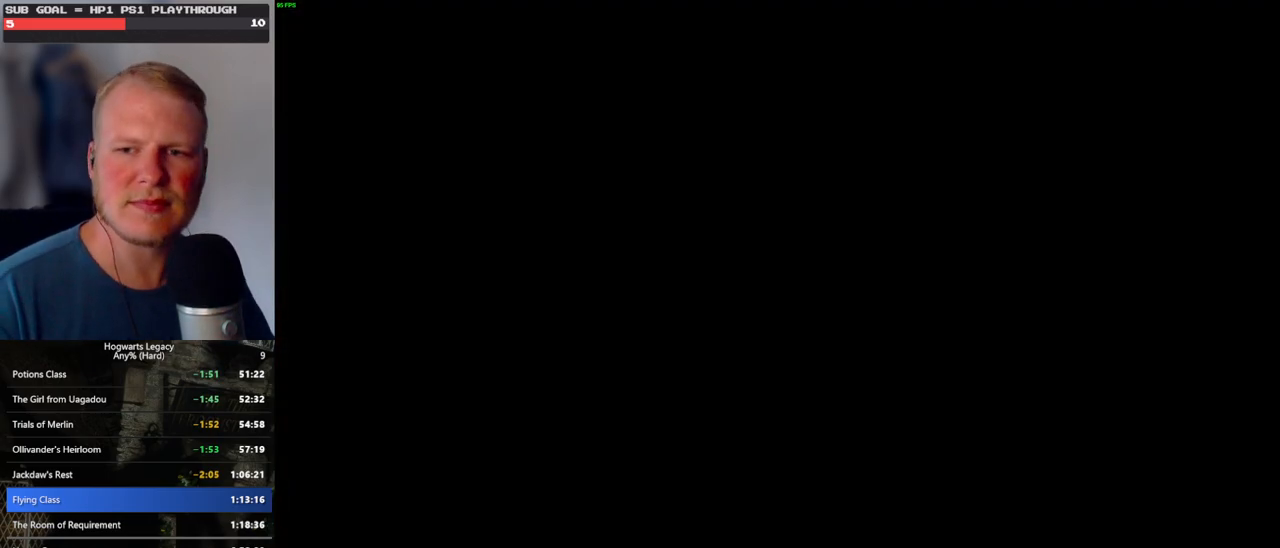
{"keys": [], "mouse": [], "events": []}
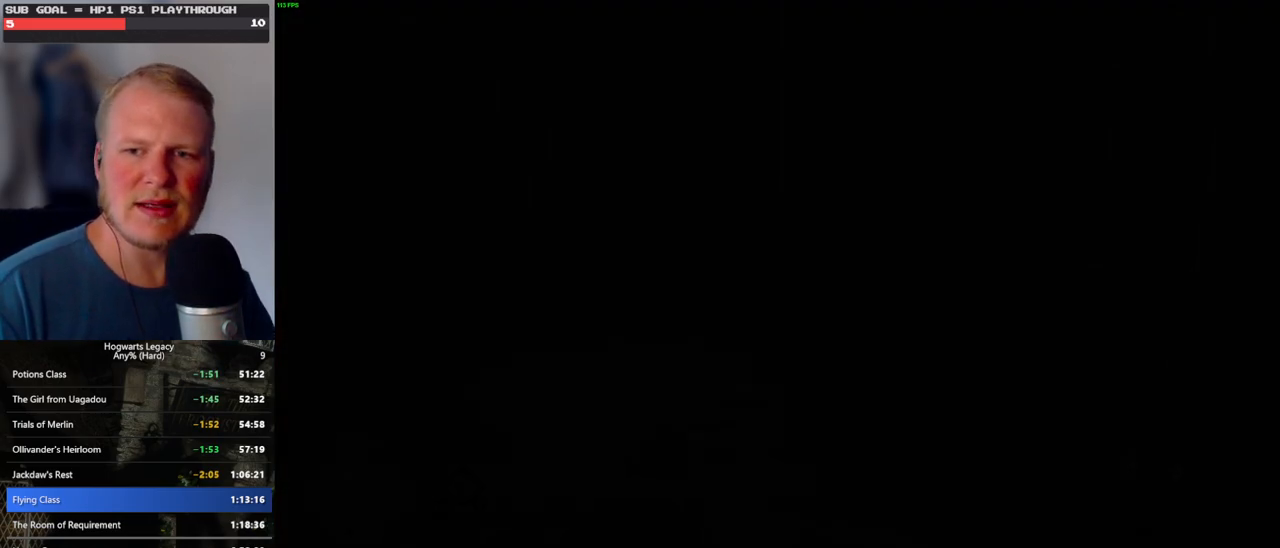
{"keys": [], "mouse": [], "events": []}
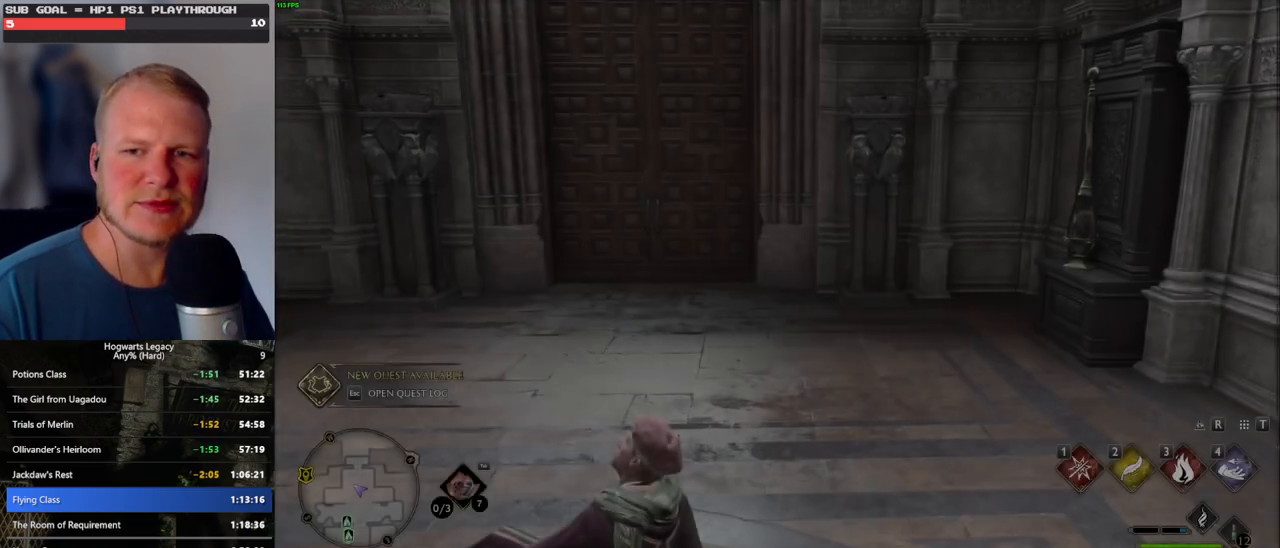
{"keys": [], "mouse": [], "events": []}
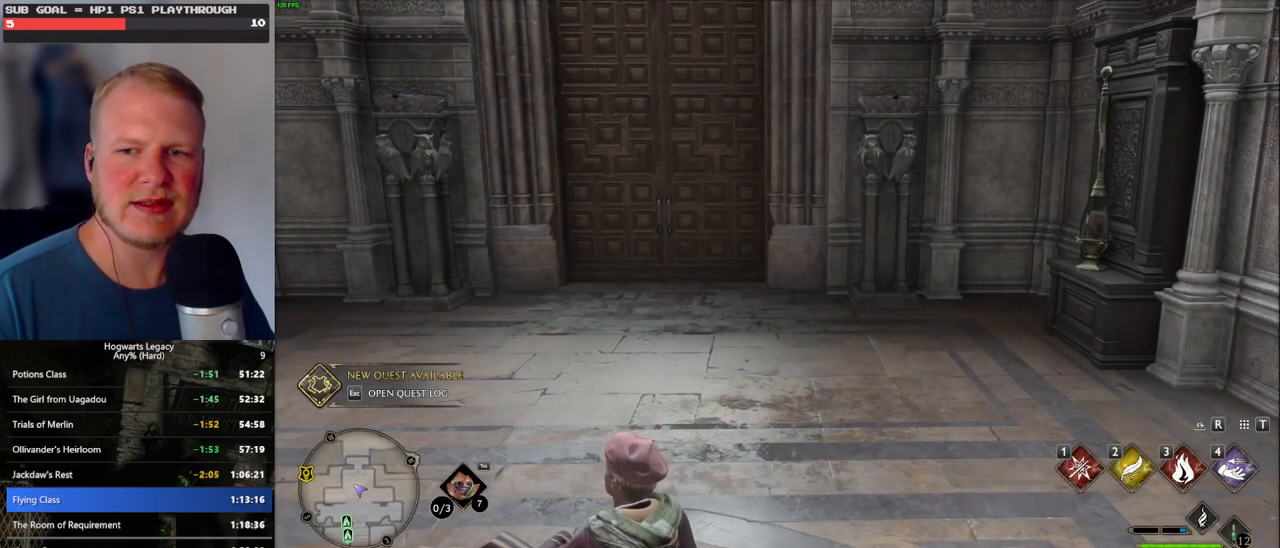
{"keys": [], "mouse": [], "events": []}
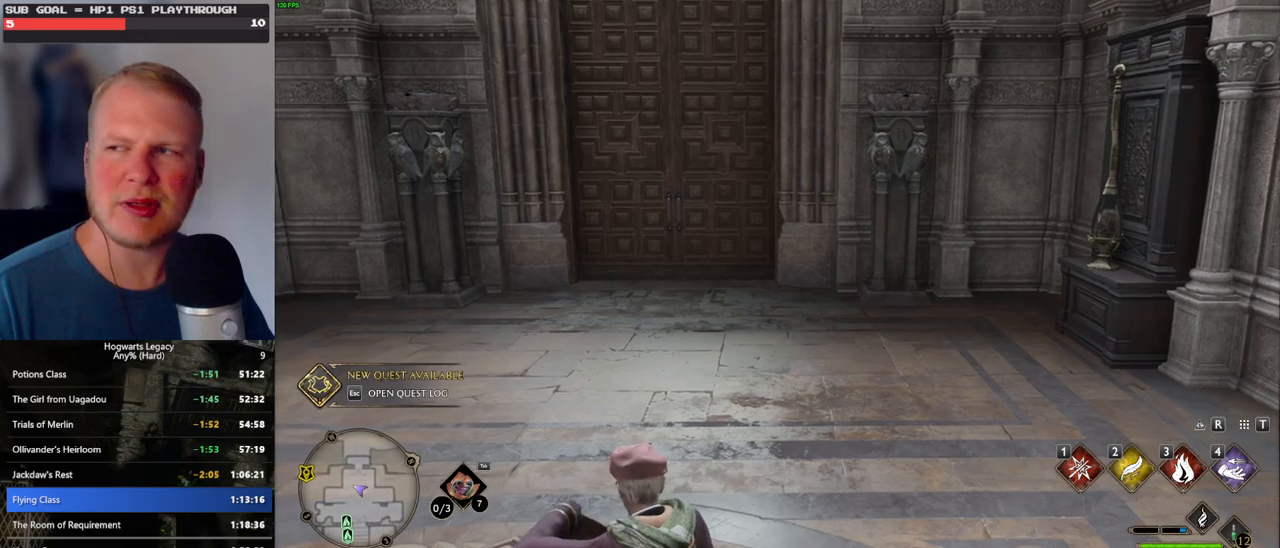
{"keys": [], "mouse": [], "events": []}
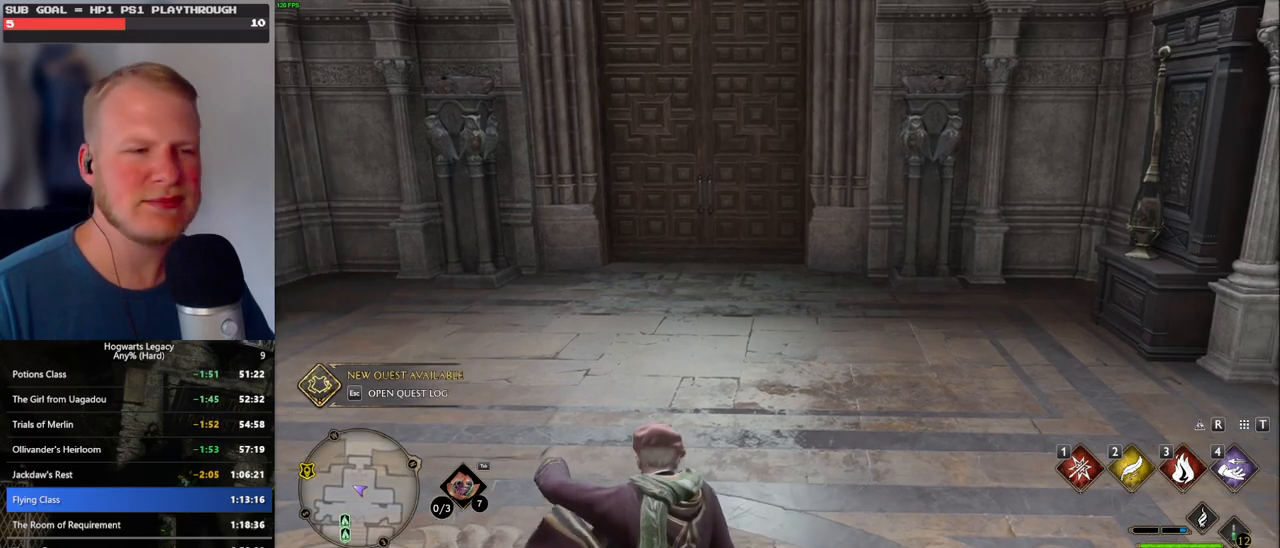
{"keys": [], "mouse": [], "events": []}
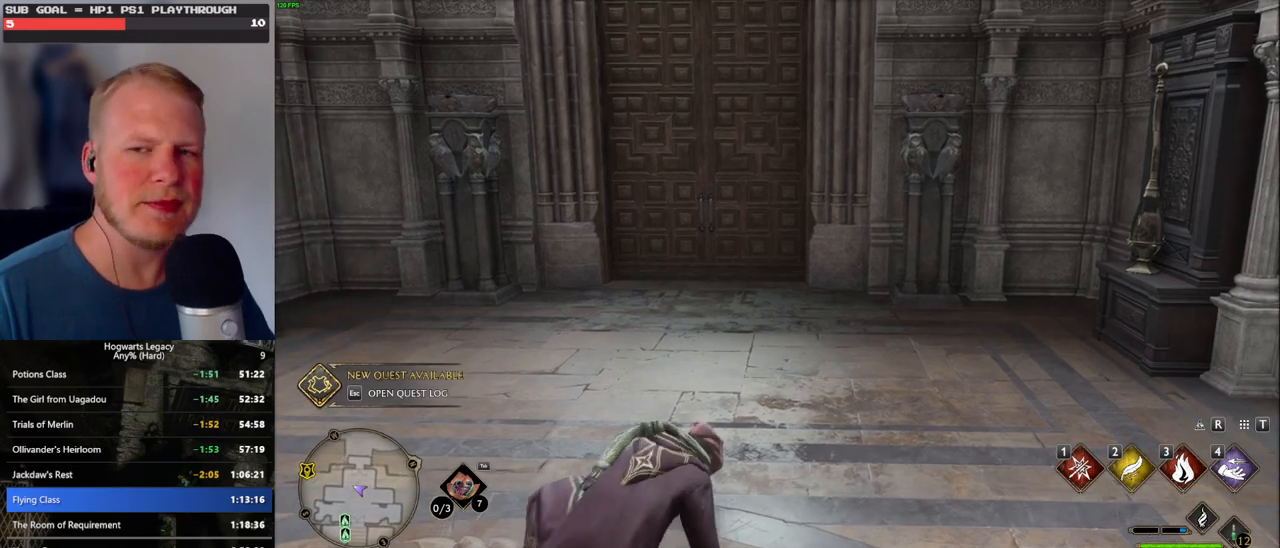
{"keys": ["w"], "mouse": [], "events": [[350, "w", "down"]]}
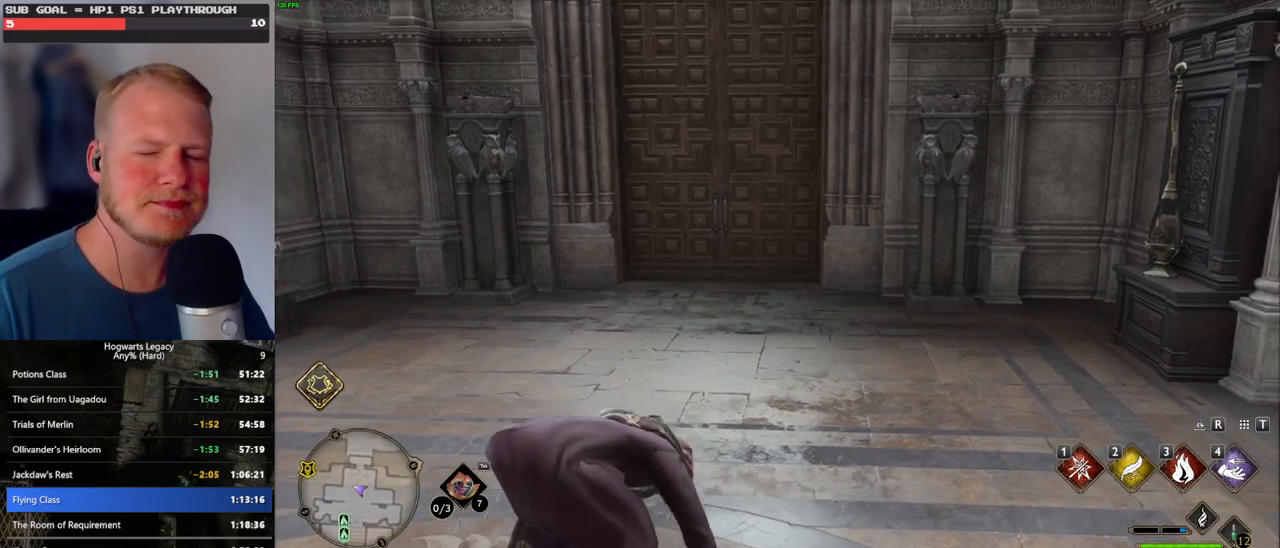
{"keys": ["w"], "mouse": [], "events": []}
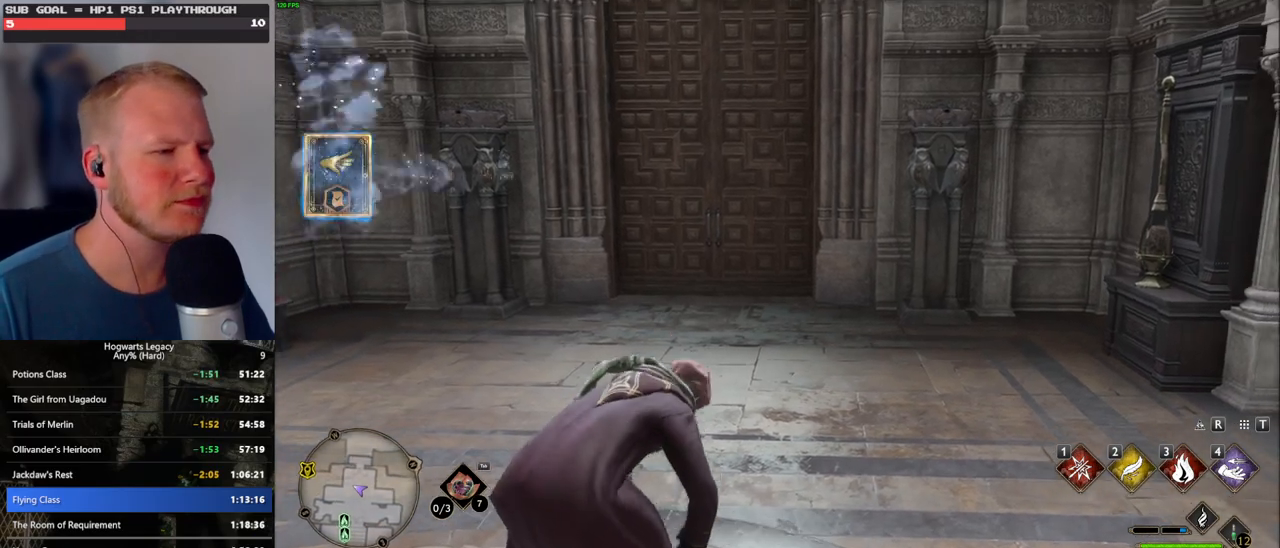
{"keys": ["space", "w"], "mouse": [], "events": [[200, "space", "down"], [317, "space", "up"], [417, "space", "down"]]}
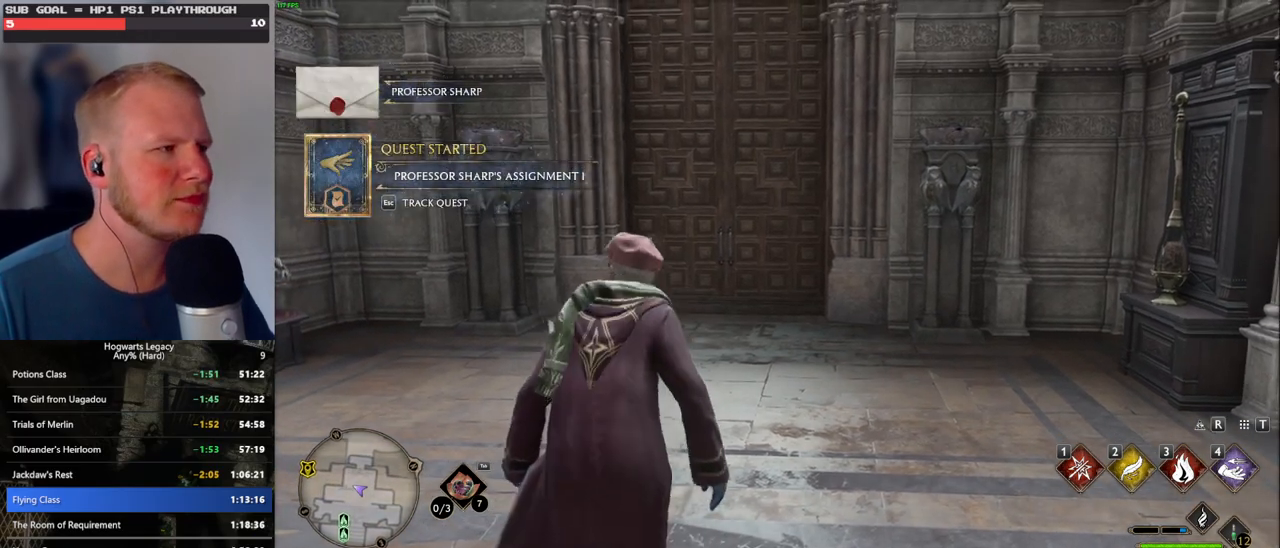
{"keys": ["space", "w"], "mouse": [], "events": [[17, "space", "up"], [100, "space", "down"], [184, "space", "up"], [284, "space", "down"], [350, "space", "up"], [450, "space", "down"]]}
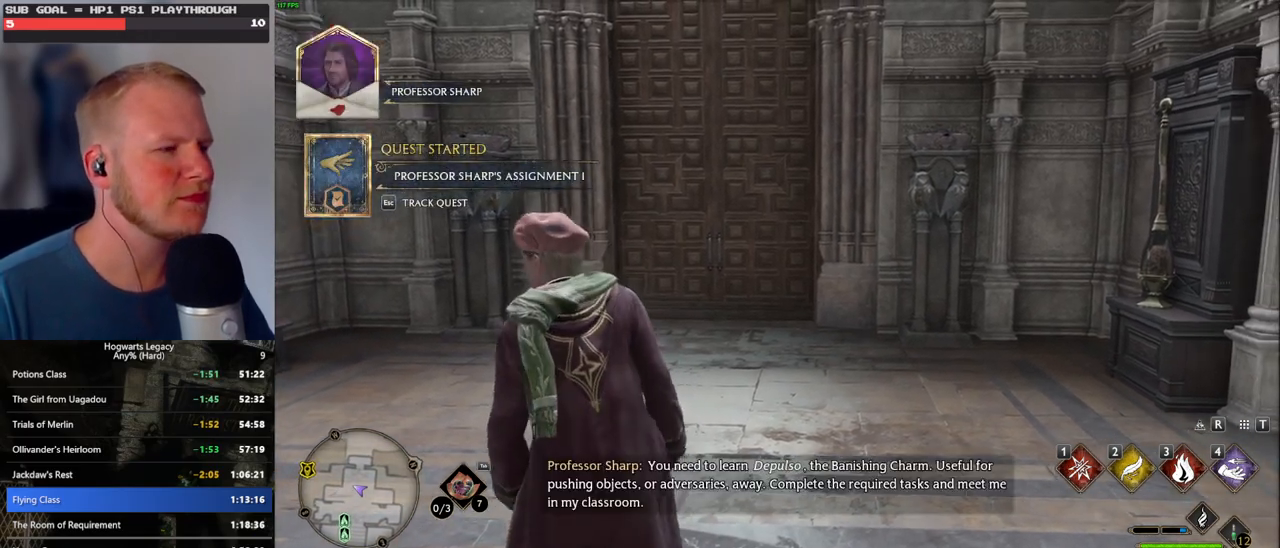
{"keys": ["w"], "mouse": [], "events": [[17, "space", "up"], [117, "space", "down"], [184, "space", "up"], [284, "space", "down"], [350, "space", "up"], [450, "space", "down"], [500, "space", "up"]]}
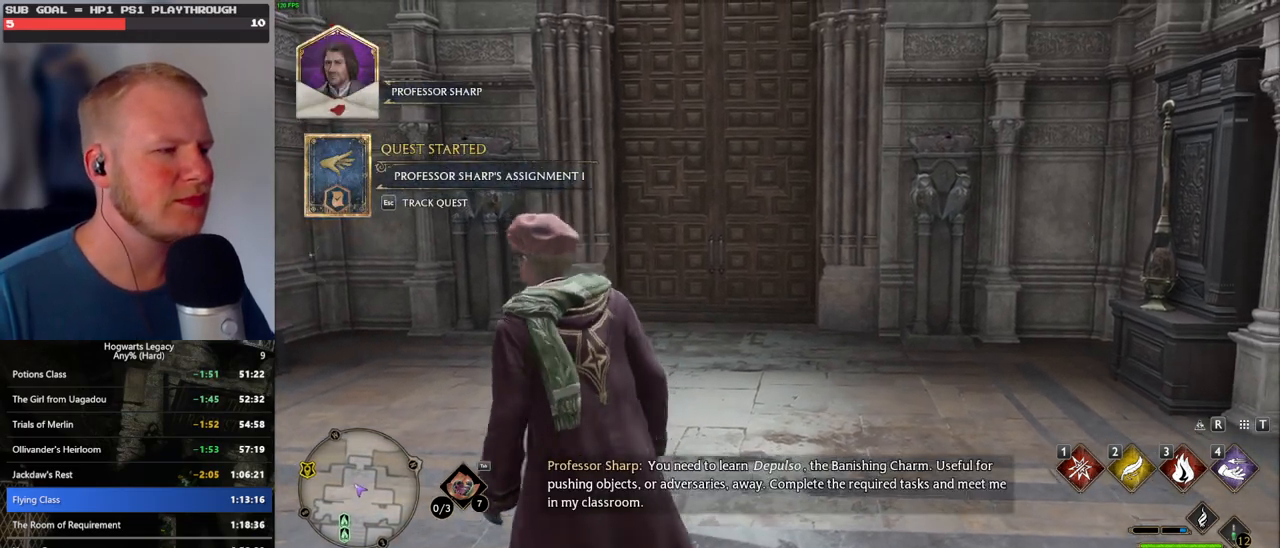
{"keys": ["w"], "mouse": [], "events": [[117, "space", "down"], [167, "space", "up"], [267, "shift_l", "down"], [384, "shift_l", "up"]]}
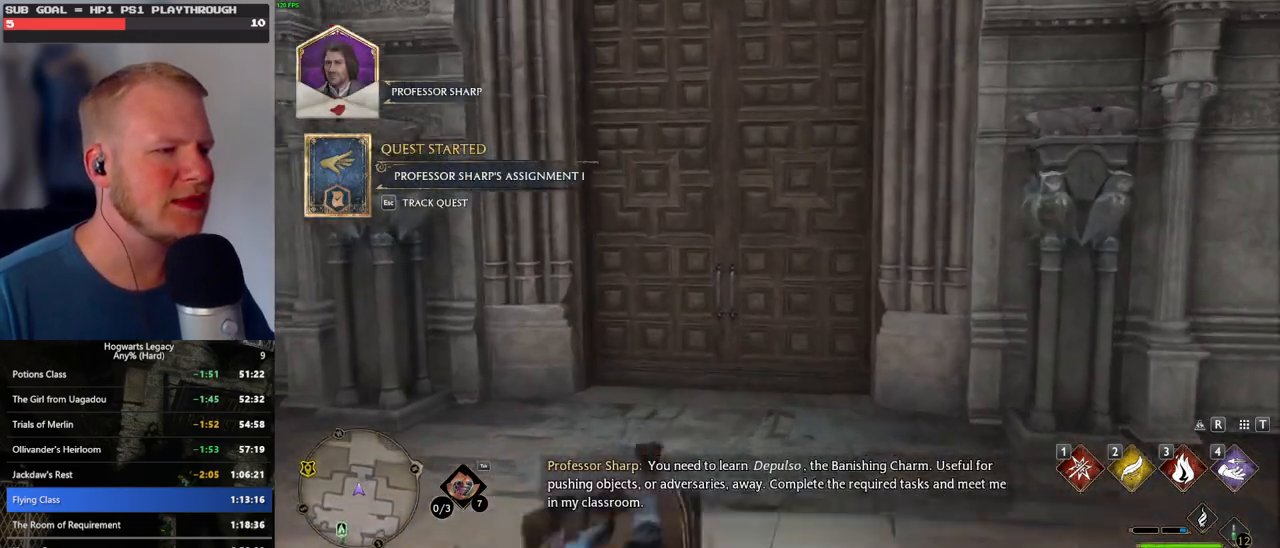
{"keys": ["w"], "mouse": [], "events": [[350, "space", "down"], [417, "space", "up"]]}
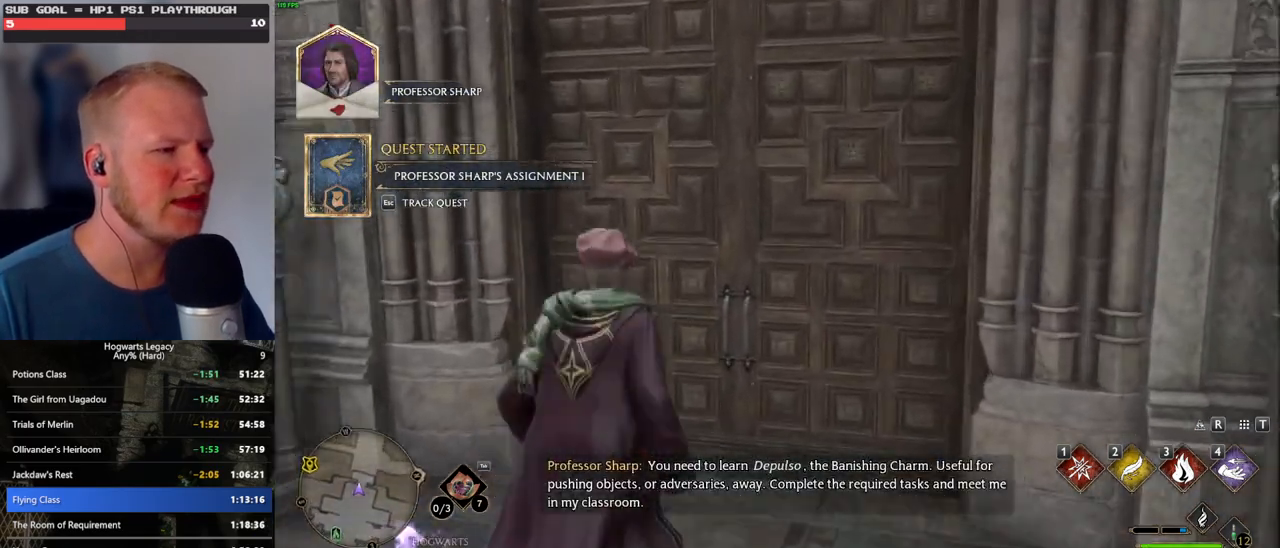
{"keys": ["w"], "mouse": [], "events": [[34, "space", "down"], [100, "space", "up"], [200, "space", "down"], [300, "space", "up"]]}
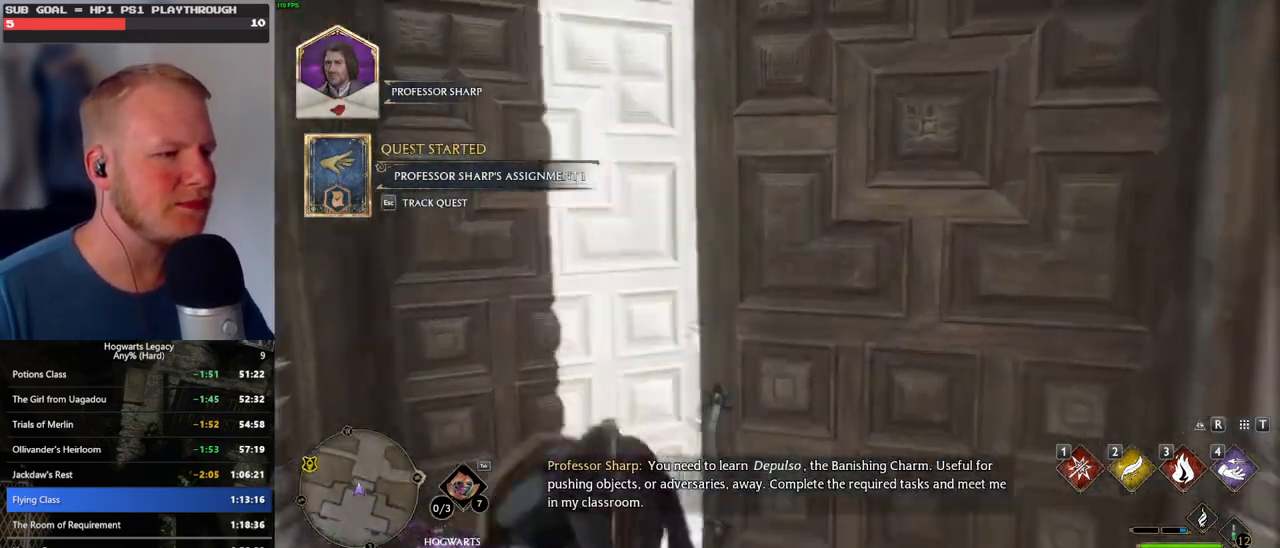
{"keys": ["w"], "mouse": [], "events": []}